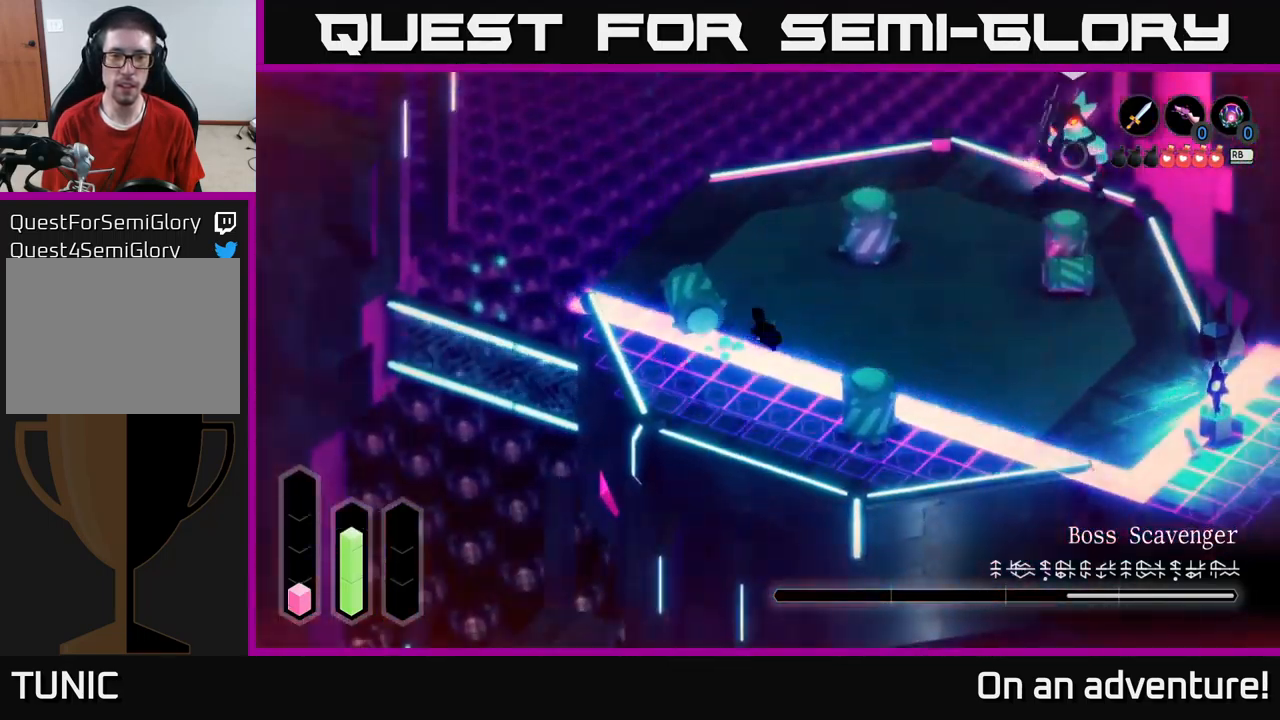
Gameplay with a controller (Xbox layout); each line is a JSON object with the inputs held at the frame after it. "events" lists button and stick changes between this image and that frame as [ms after this image, input, new state], when the widget could be followed in between.
{"buttons": [], "left_stick": "down", "right_stick": "center", "events": [[83, "left_stick", "center"], [250, "R1", "down"], [367, "R1", "up"], [466, "left_stick", "down"]]}
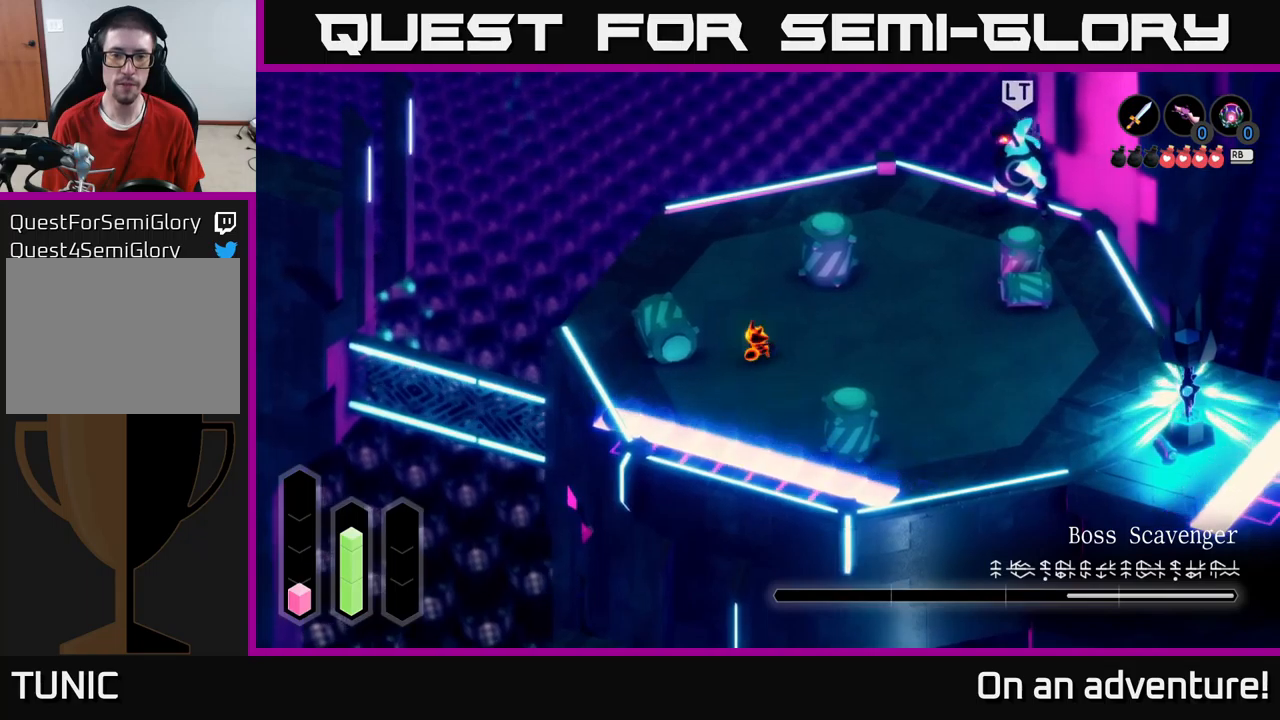
{"buttons": [], "left_stick": "down-left", "right_stick": "center", "events": [[167, "left_stick", "down-left"]]}
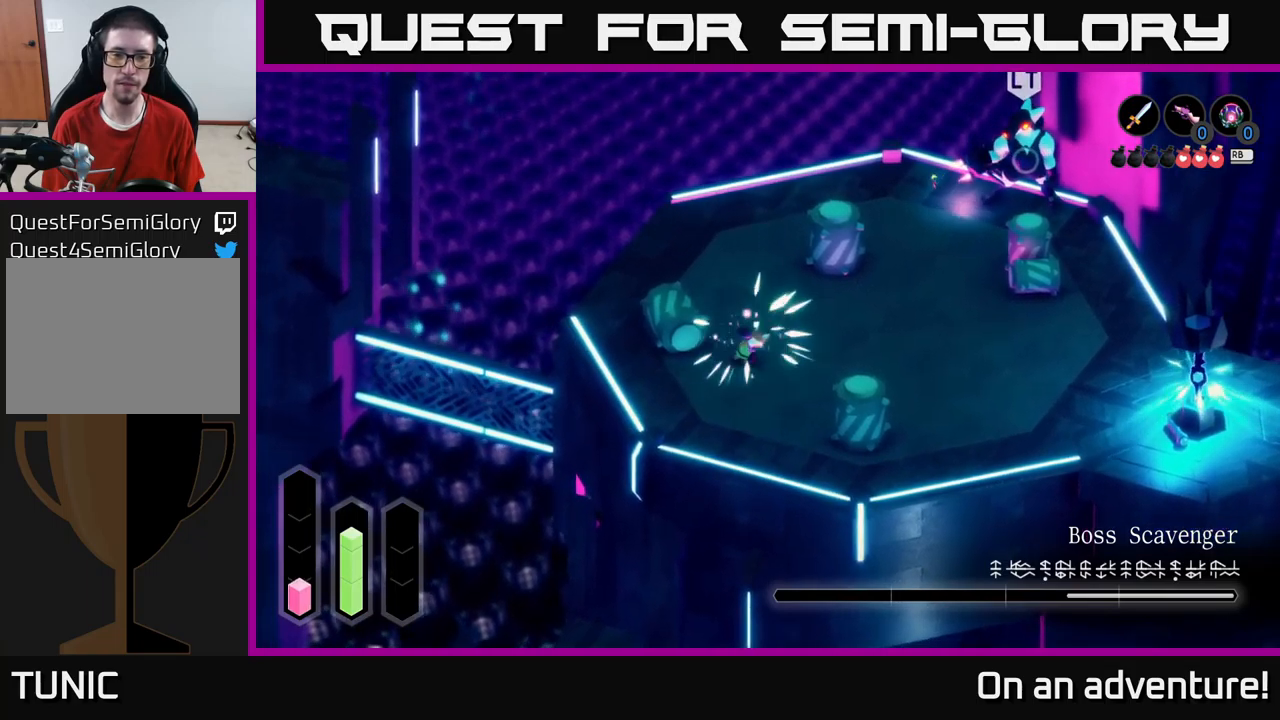
{"buttons": [], "left_stick": "down-right", "right_stick": "center", "events": [[317, "left_stick", "down-right"]]}
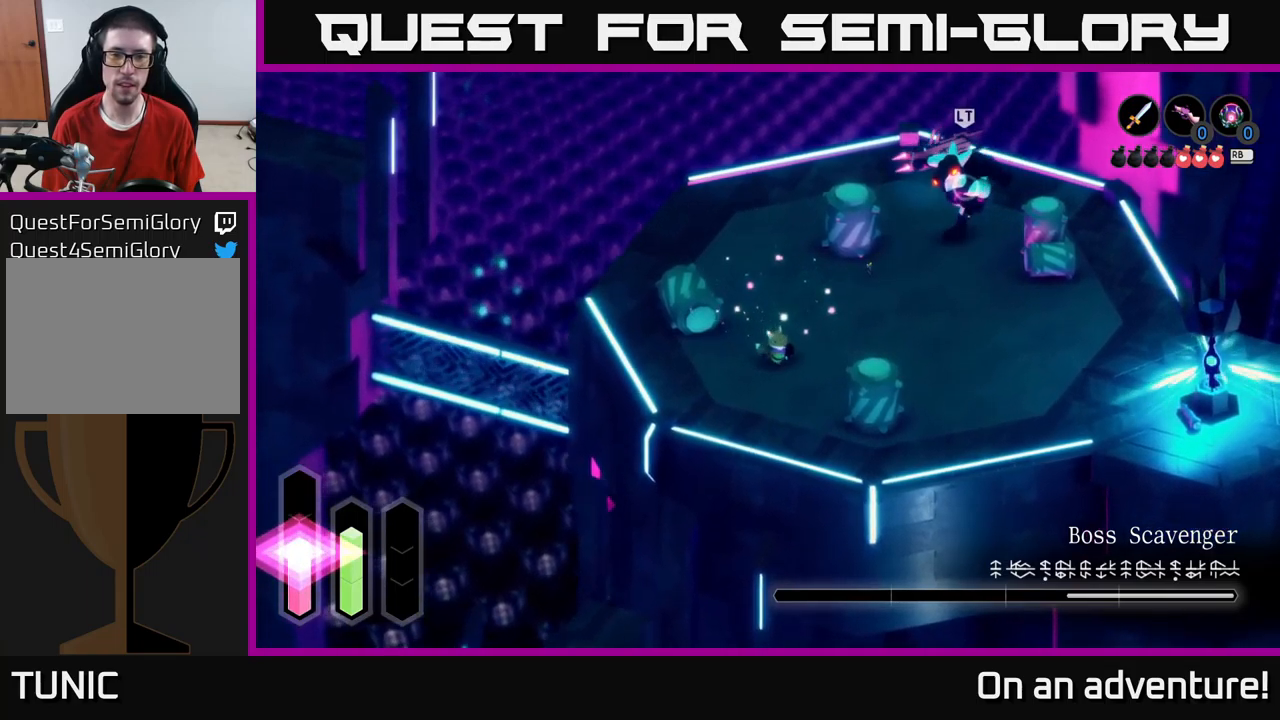
{"buttons": ["A"], "left_stick": "down-right", "right_stick": "center", "events": [[167, "left_stick", "down"], [250, "A", "down"], [417, "left_stick", "down-right"]]}
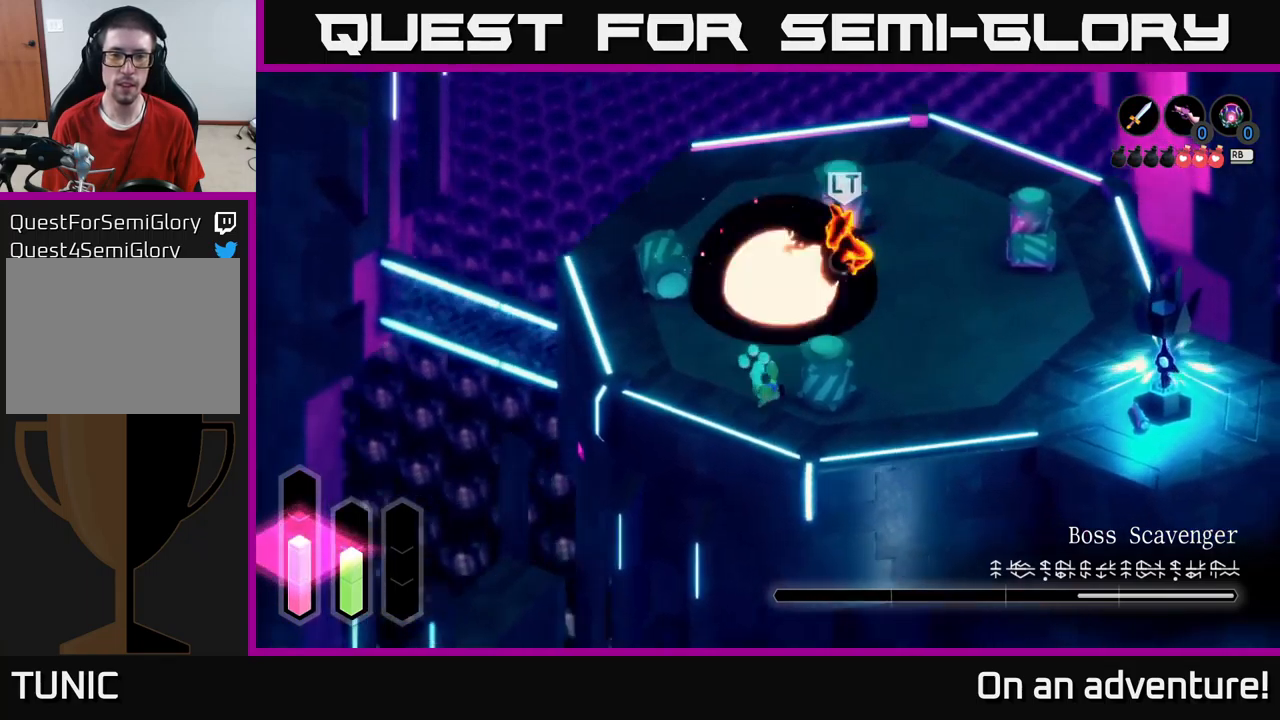
{"buttons": [], "left_stick": "right", "right_stick": "center", "events": [[184, "left_stick", "right"], [384, "A", "up"]]}
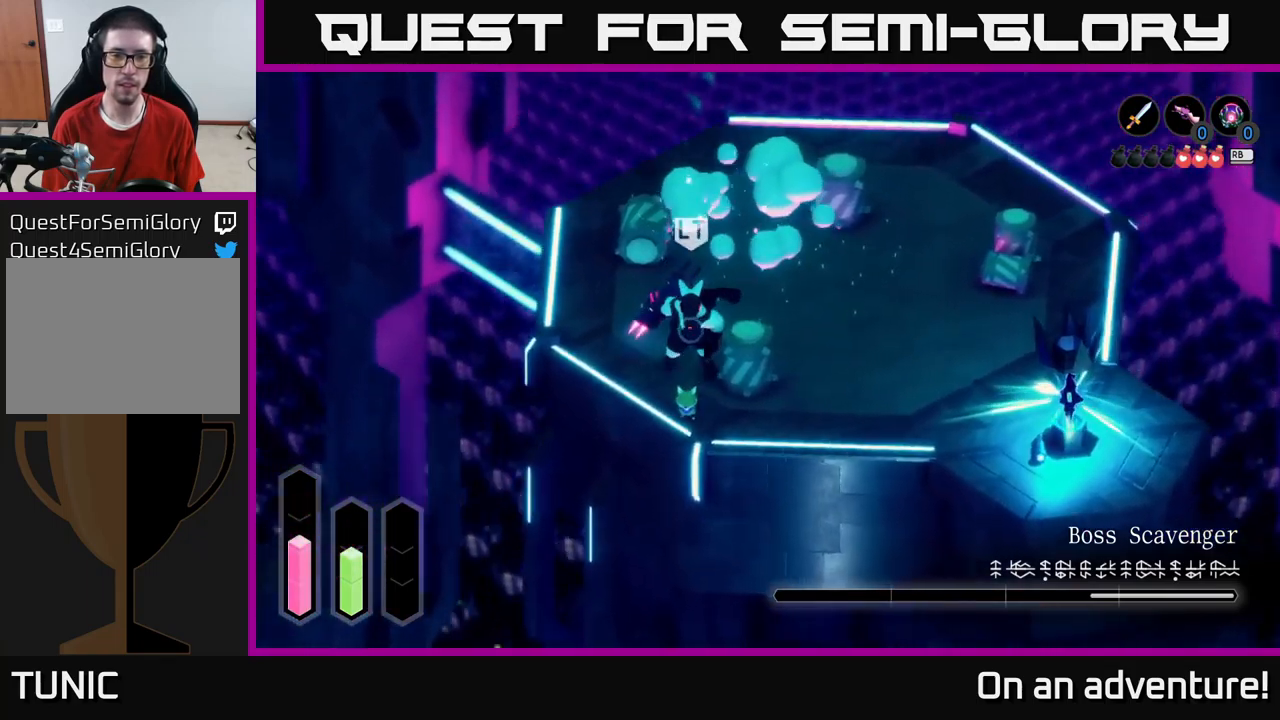
{"buttons": ["A"], "left_stick": "right", "right_stick": "center", "events": [[267, "A", "down"]]}
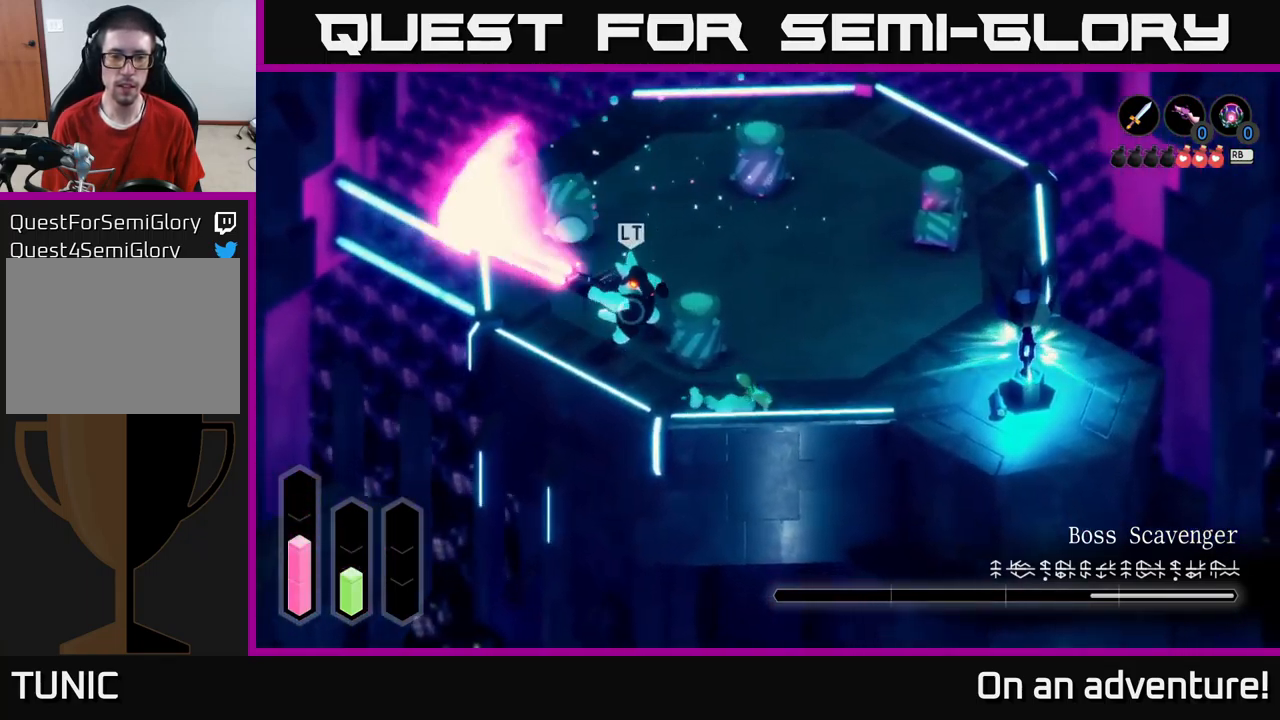
{"buttons": [], "left_stick": "up-right", "right_stick": "center", "events": [[217, "left_stick", "up-right"], [434, "A", "up"]]}
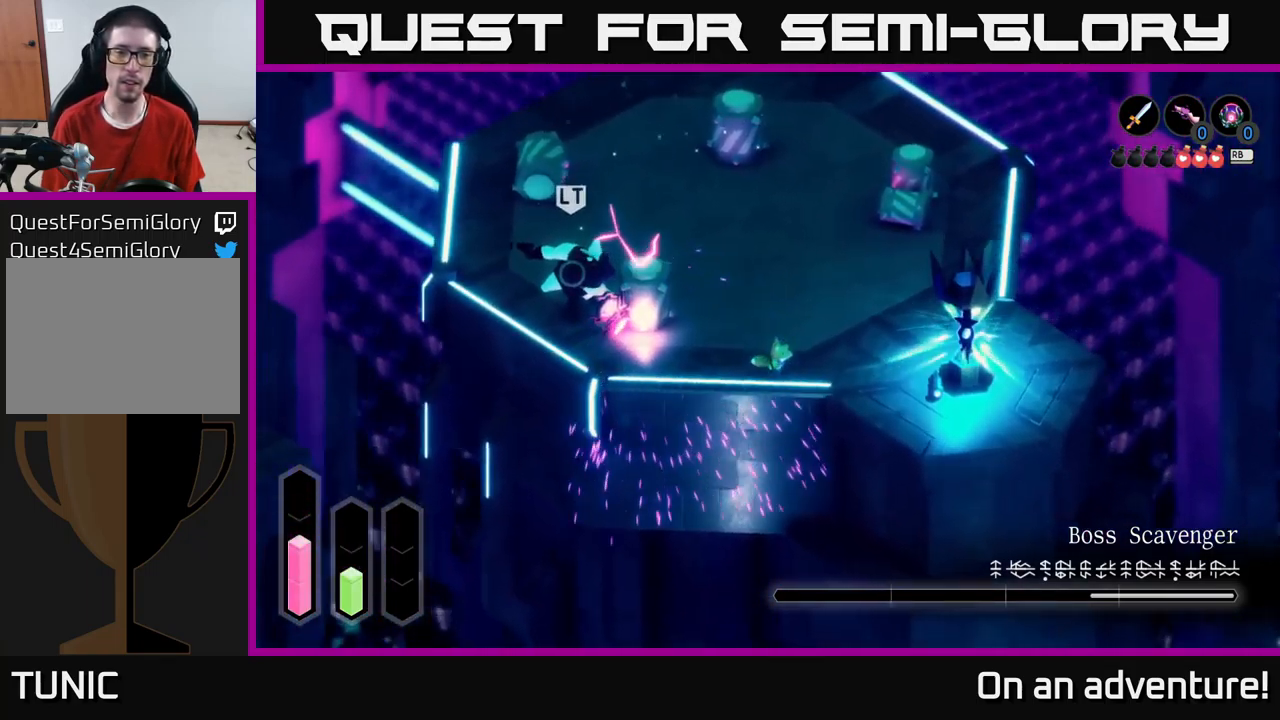
{"buttons": [], "left_stick": "up-right", "right_stick": "center", "events": []}
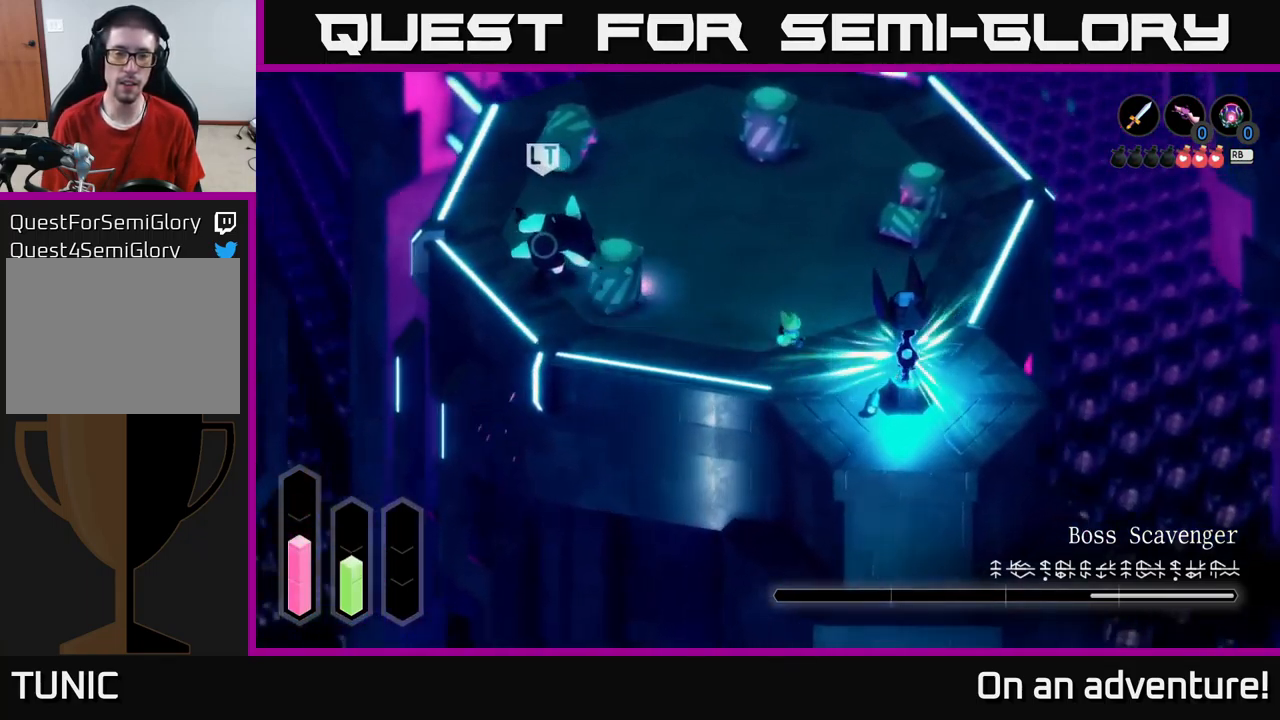
{"buttons": ["L2"], "left_stick": "up", "right_stick": "center", "events": [[217, "L2", "down"], [250, "left_stick", "up-left"], [350, "left_stick", "up"]]}
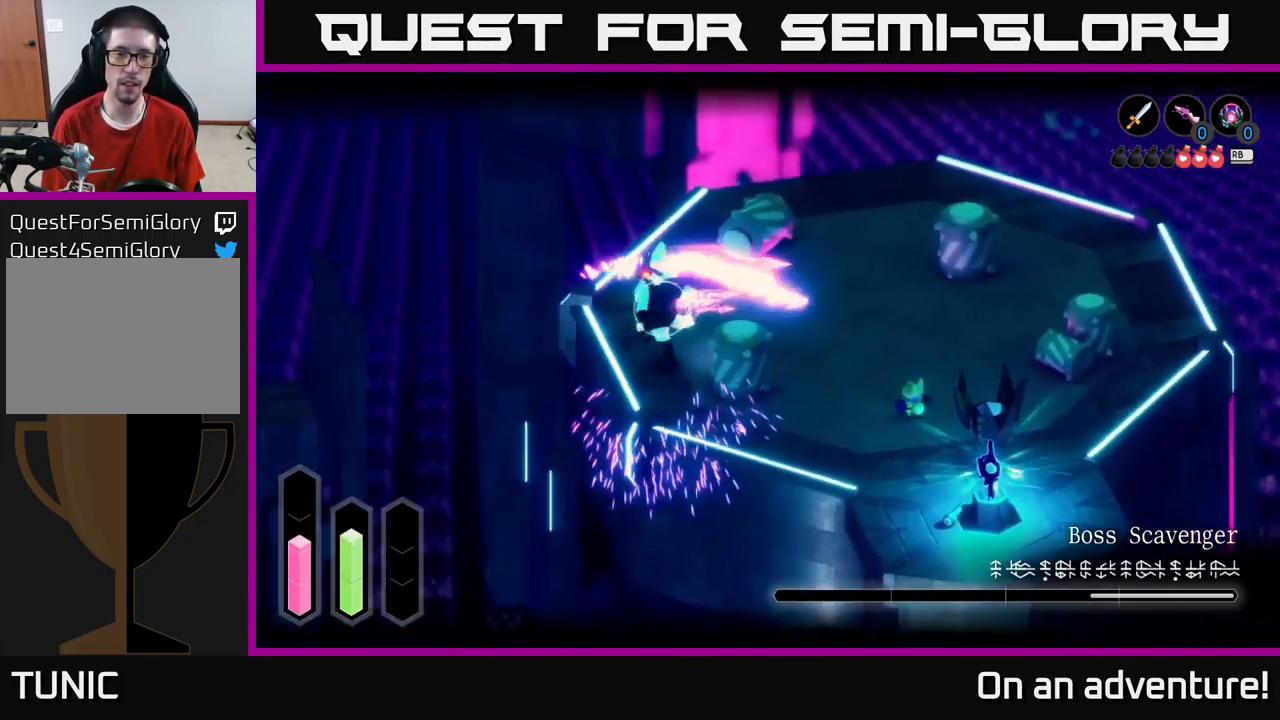
{"buttons": ["X", "L2"], "left_stick": "up-left", "right_stick": "center", "events": [[34, "left_stick", "up-left"], [234, "A", "down"], [400, "A", "up"], [500, "X", "down"]]}
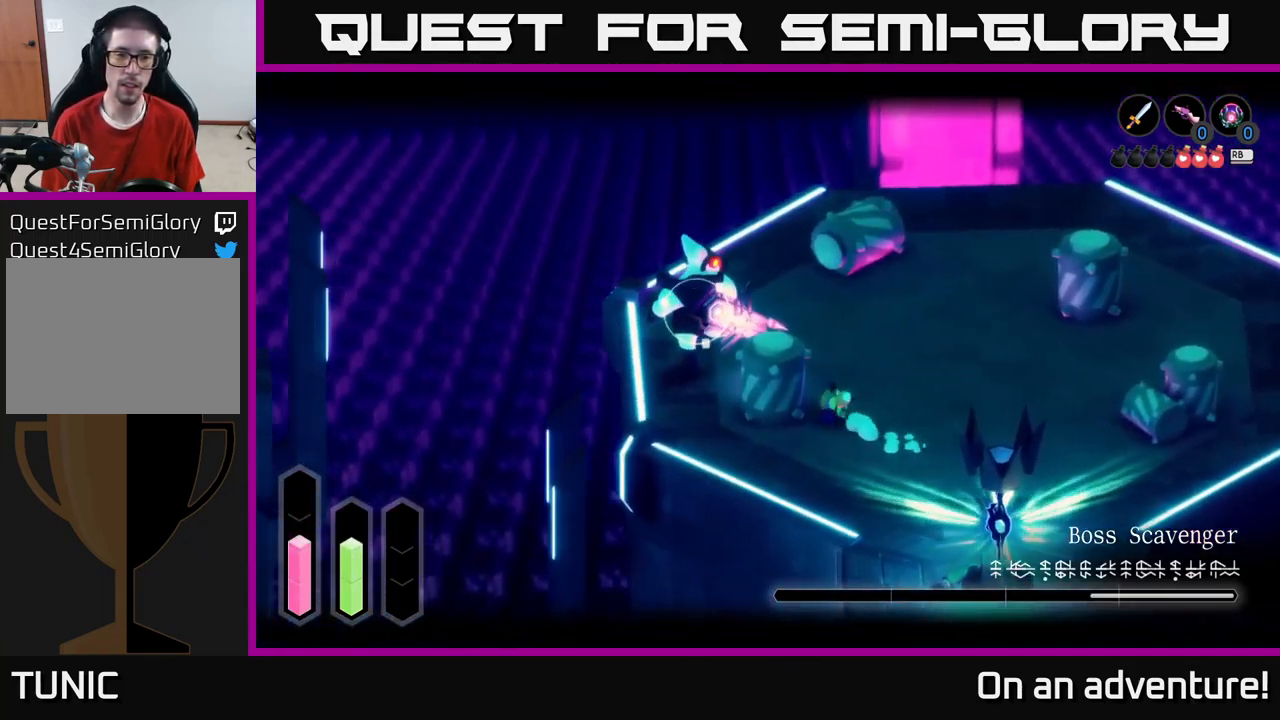
{"buttons": ["L2"], "left_stick": "up-left", "right_stick": "center", "events": [[84, "X", "up"], [200, "X", "down"], [250, "X", "up"], [317, "X", "down"], [400, "X", "up"]]}
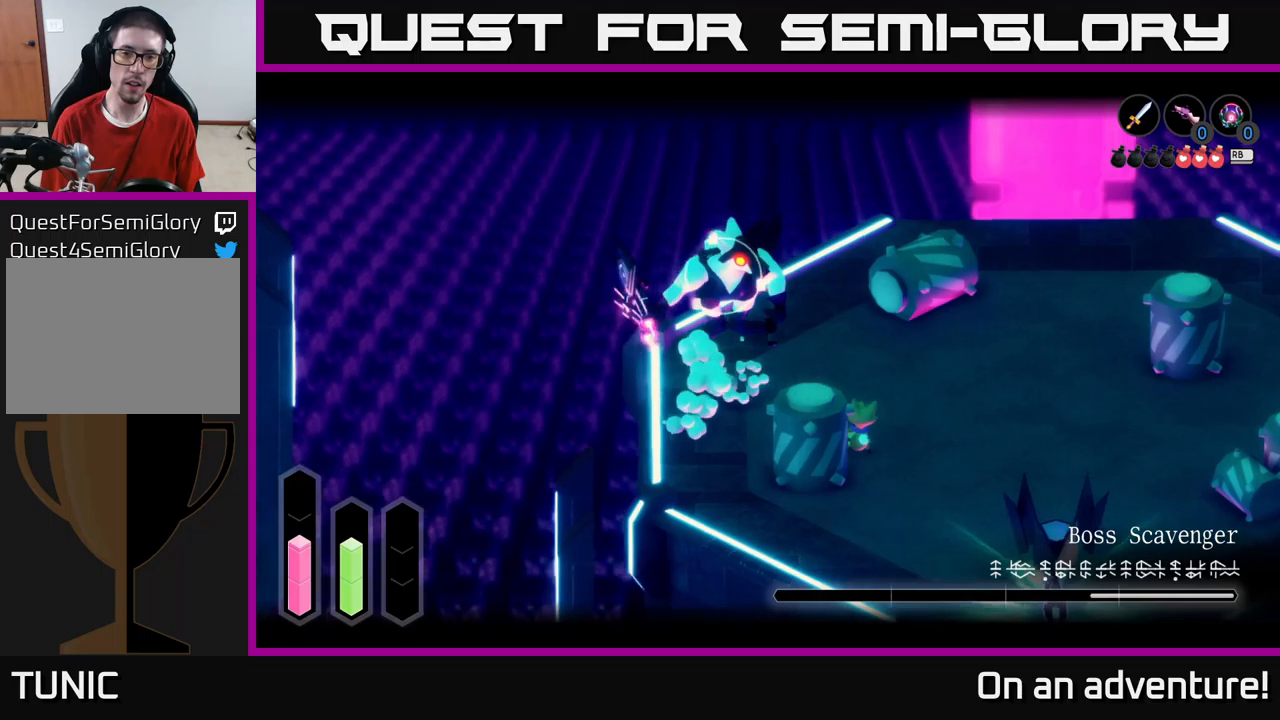
{"buttons": ["L2"], "left_stick": "up-left", "right_stick": "center", "events": [[216, "left_stick", "up"], [233, "A", "down"], [450, "A", "up"], [450, "left_stick", "up-left"]]}
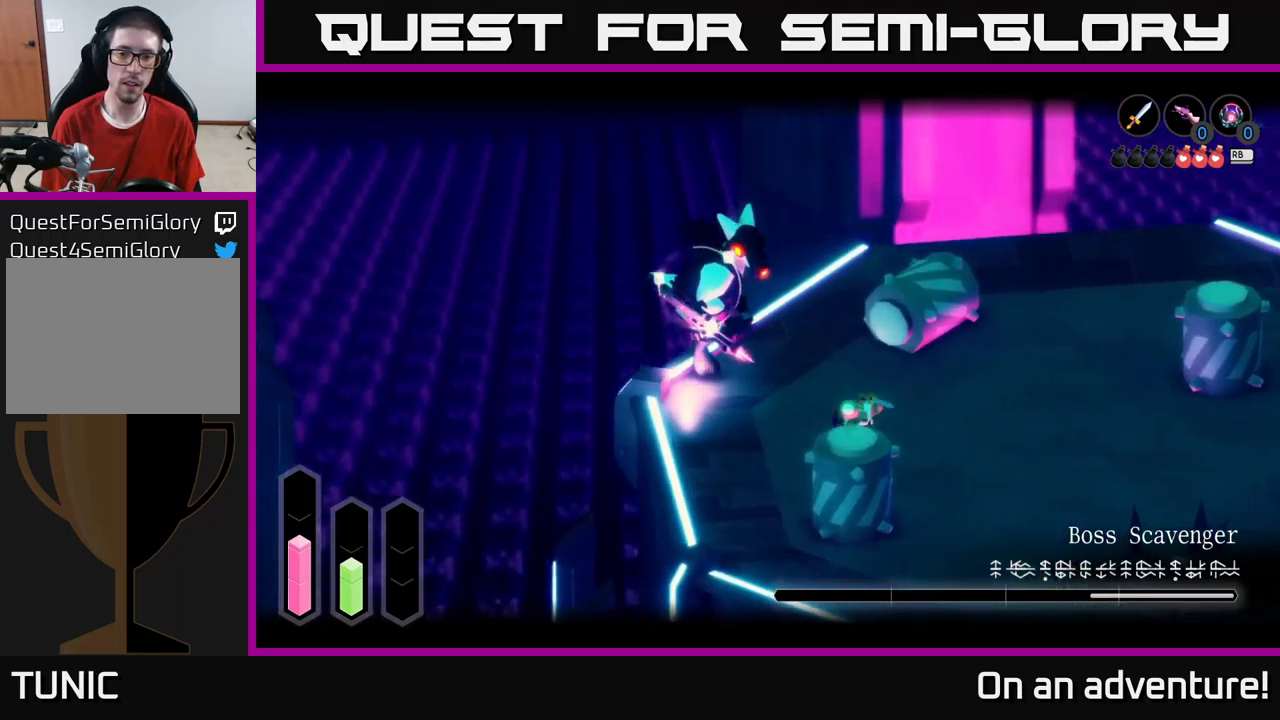
{"buttons": ["L2"], "left_stick": "left", "right_stick": "center", "events": [[100, "X", "down"], [150, "X", "up"], [250, "X", "down"], [316, "X", "up"], [416, "X", "down"], [433, "left_stick", "left"], [500, "X", "up"]]}
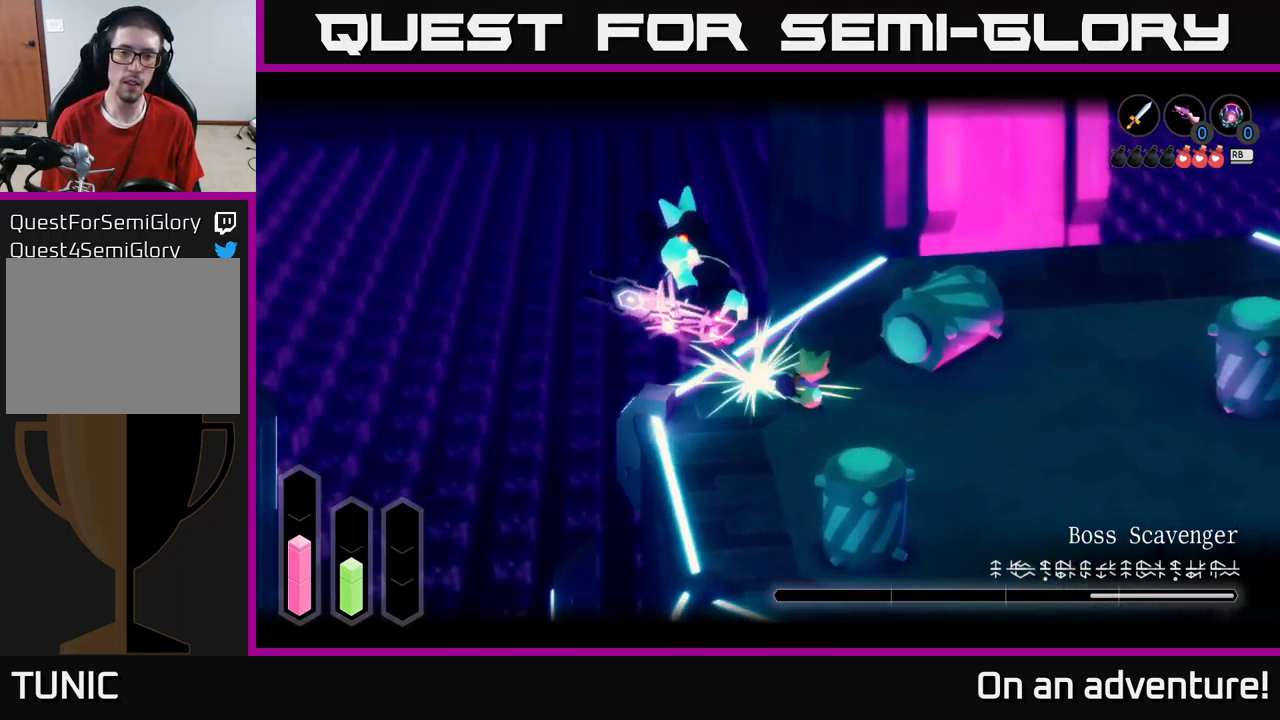
{"buttons": ["L2"], "left_stick": "up-left", "right_stick": "center", "events": [[50, "X", "down"], [133, "X", "up"], [200, "X", "down"], [266, "left_stick", "up-left"], [316, "X", "up"], [383, "X", "down"], [466, "X", "up"]]}
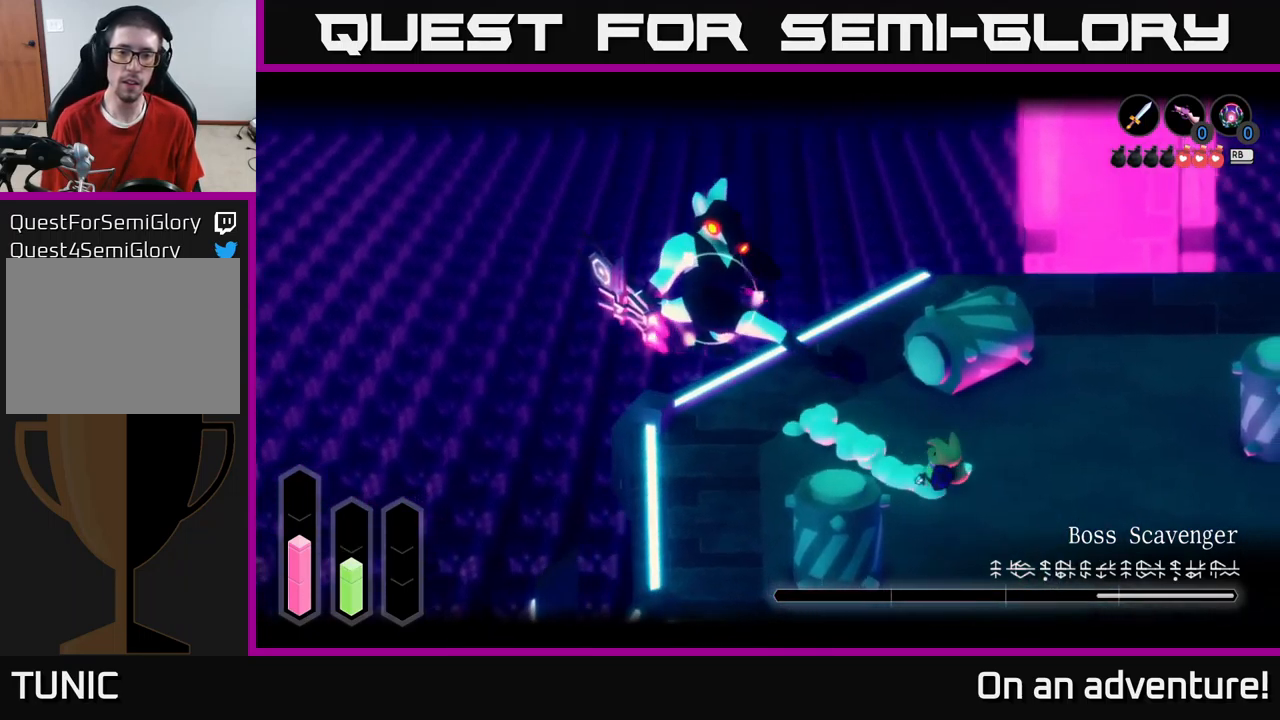
{"buttons": [], "left_stick": "right", "right_stick": "center", "events": [[33, "X", "down"], [100, "left_stick", "center"], [150, "X", "up"], [250, "L2", "up"], [333, "left_stick", "right"]]}
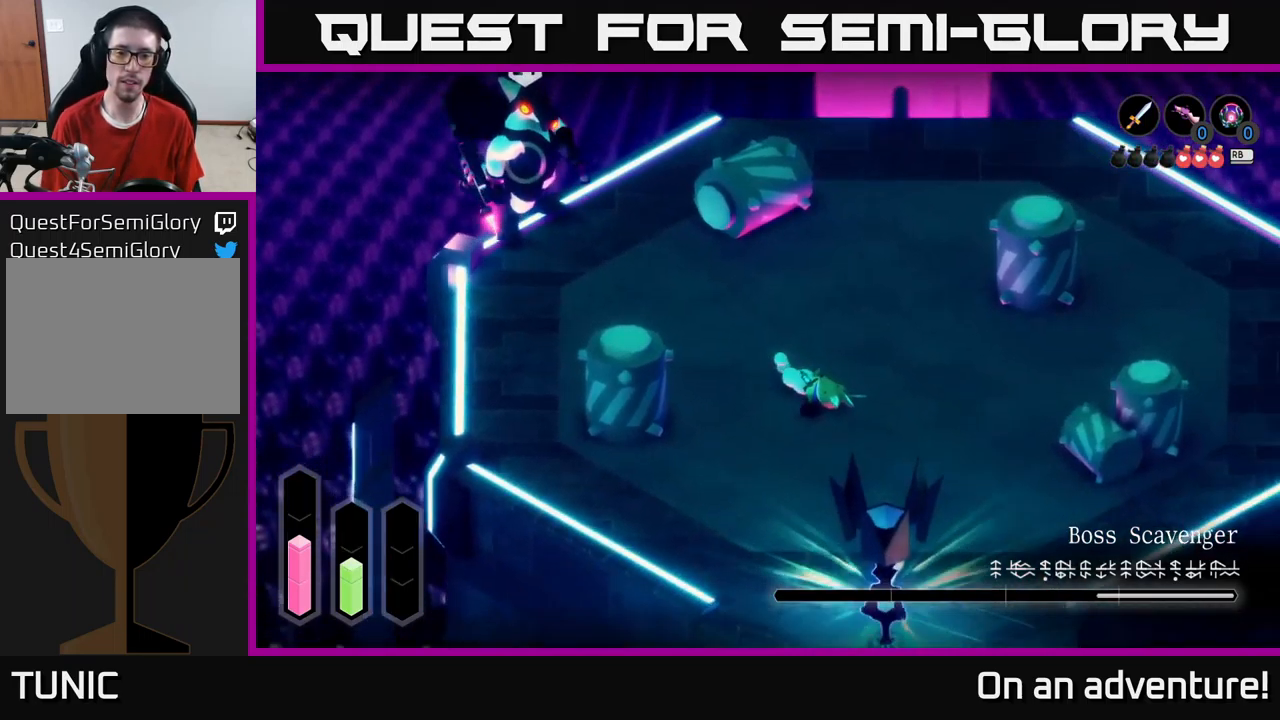
{"buttons": ["A"], "left_stick": "right", "right_stick": "center", "events": [[350, "A", "down"]]}
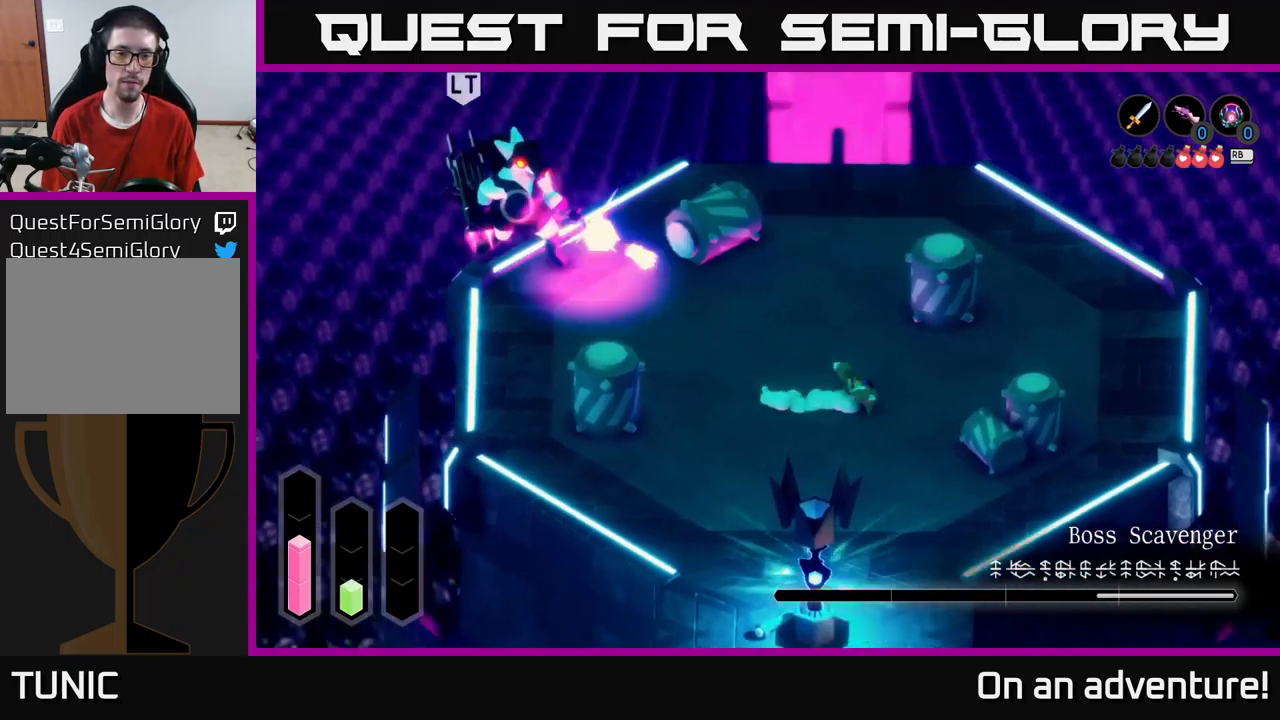
{"buttons": ["A"], "left_stick": "up-right", "right_stick": "center", "events": [[216, "left_stick", "up-right"]]}
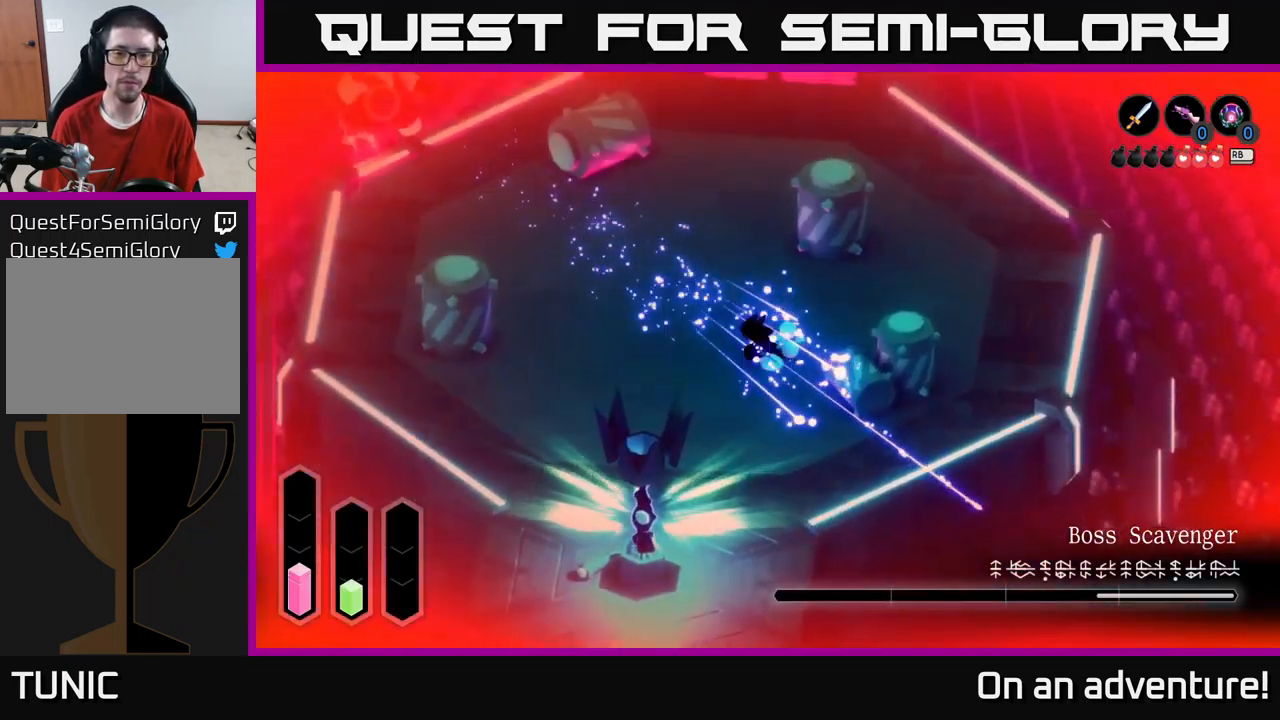
{"buttons": [], "left_stick": "down-right", "right_stick": "center", "events": [[50, "left_stick", "up"], [116, "A", "up"], [266, "left_stick", "center"], [350, "left_stick", "down"], [400, "left_stick", "down-right"]]}
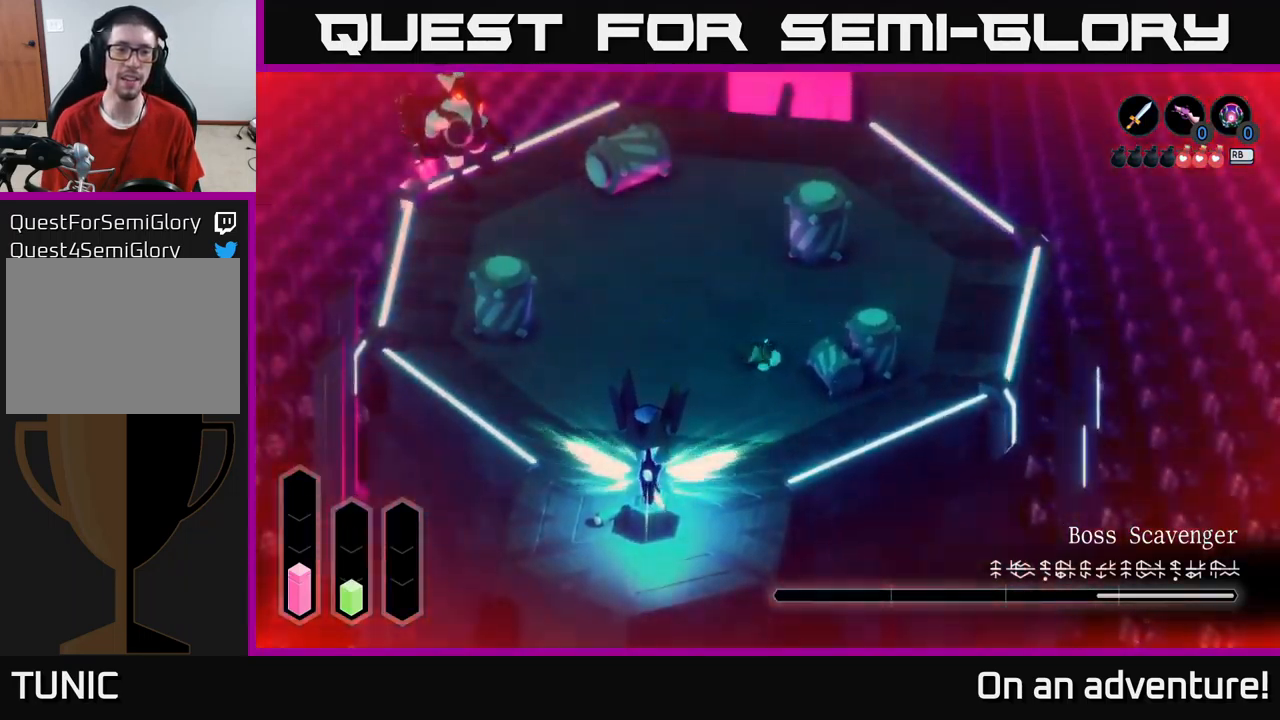
{"buttons": ["R1"], "left_stick": "down-right", "right_stick": "center", "events": [[466, "R1", "down"]]}
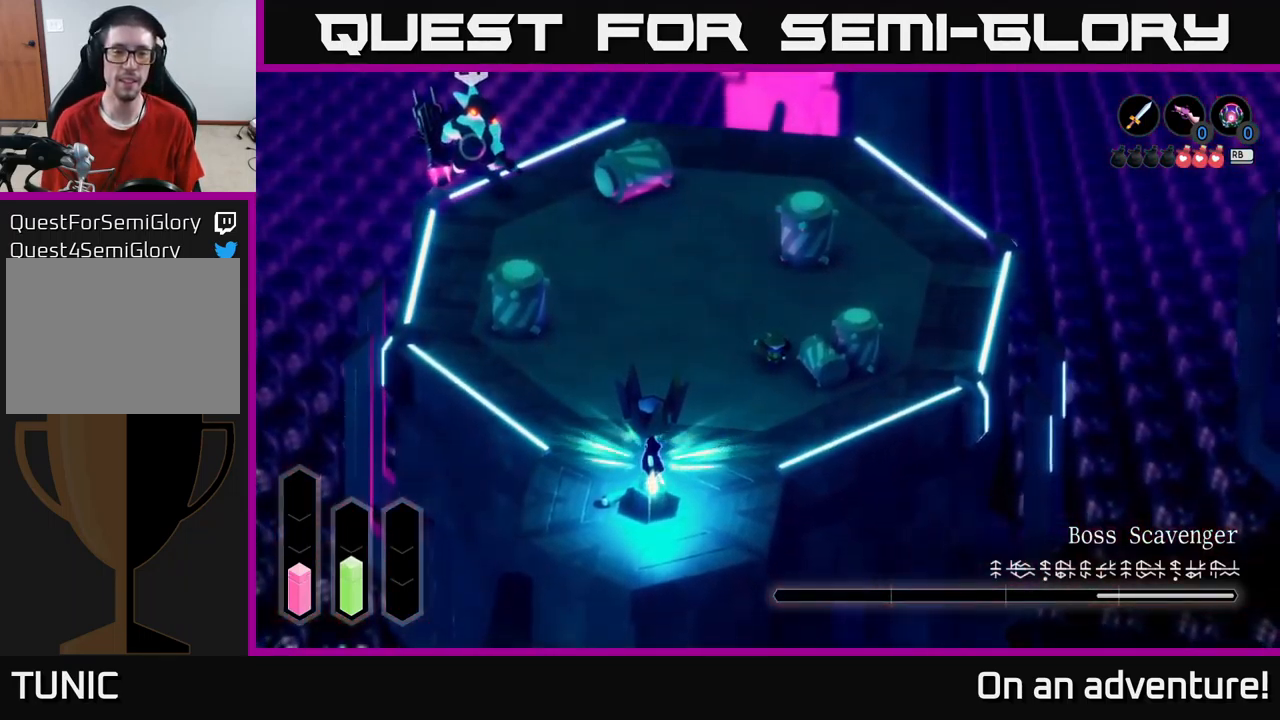
{"buttons": [], "left_stick": "up-right", "right_stick": "center", "events": [[100, "R1", "up"], [233, "A", "down"], [300, "A", "up"], [383, "A", "down"], [450, "A", "up"], [466, "left_stick", "up-right"]]}
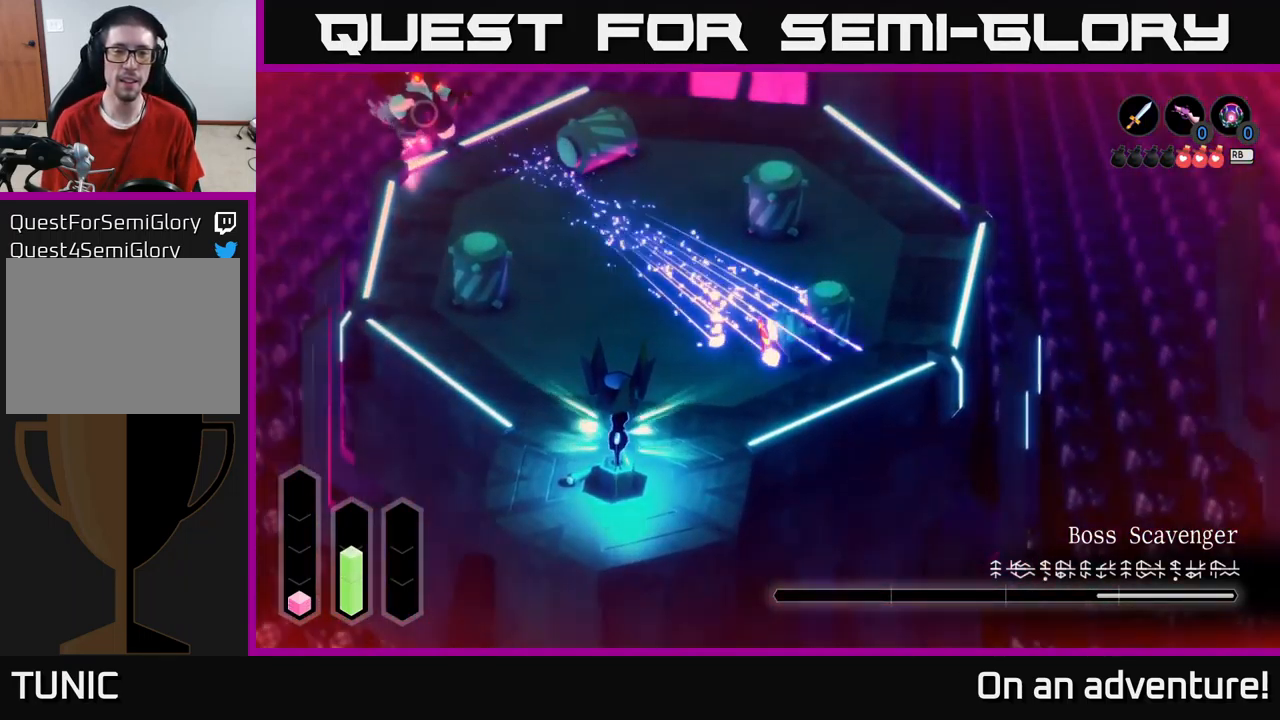
{"buttons": [], "left_stick": "up-right", "right_stick": "center", "events": [[83, "A", "down"], [133, "A", "up"], [300, "left_stick", "down-right"], [450, "left_stick", "up-right"]]}
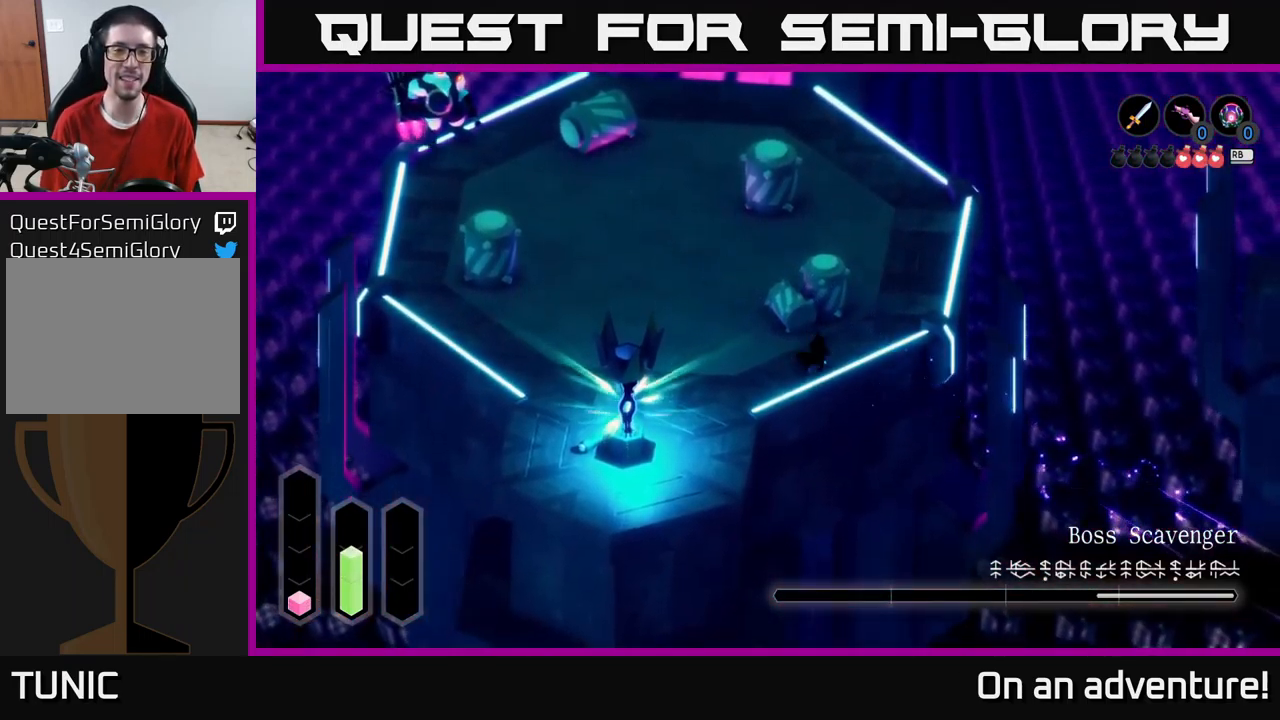
{"buttons": [], "left_stick": "up", "right_stick": "center", "events": [[183, "R1", "down"], [267, "R1", "up"], [300, "left_stick", "up"]]}
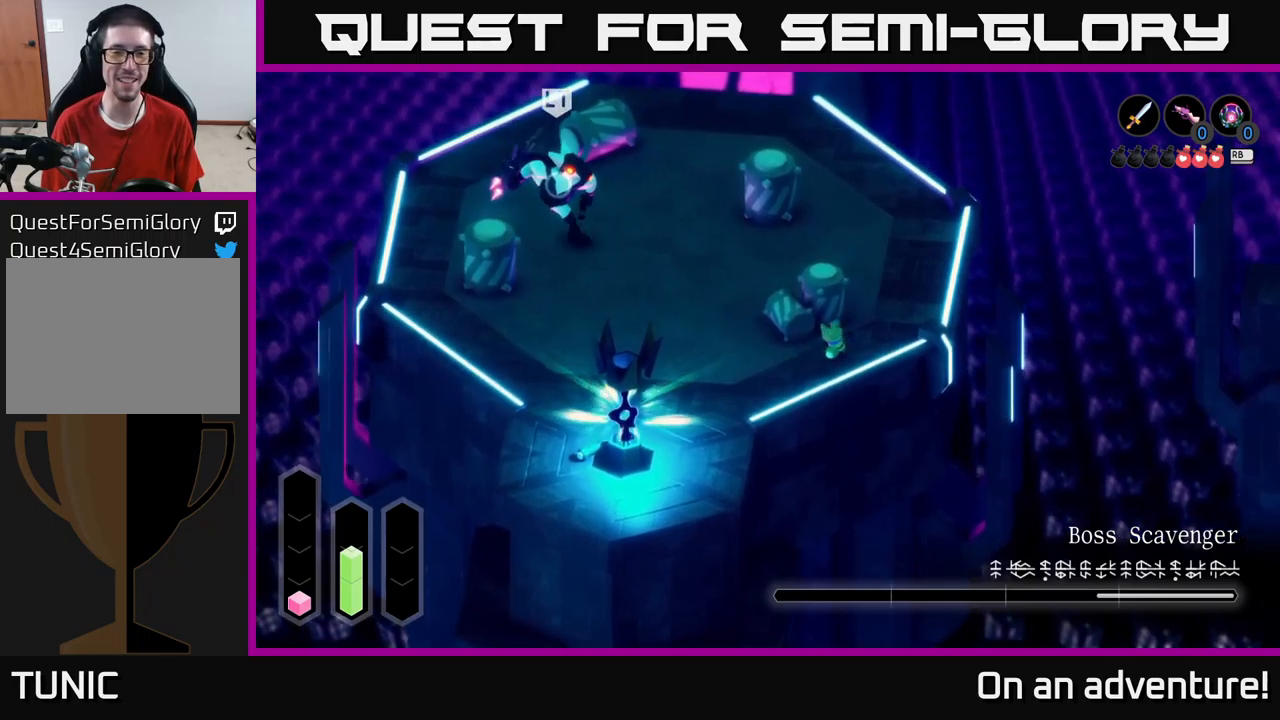
{"buttons": [], "left_stick": "right", "right_stick": "center", "events": [[283, "left_stick", "center"], [483, "left_stick", "right"]]}
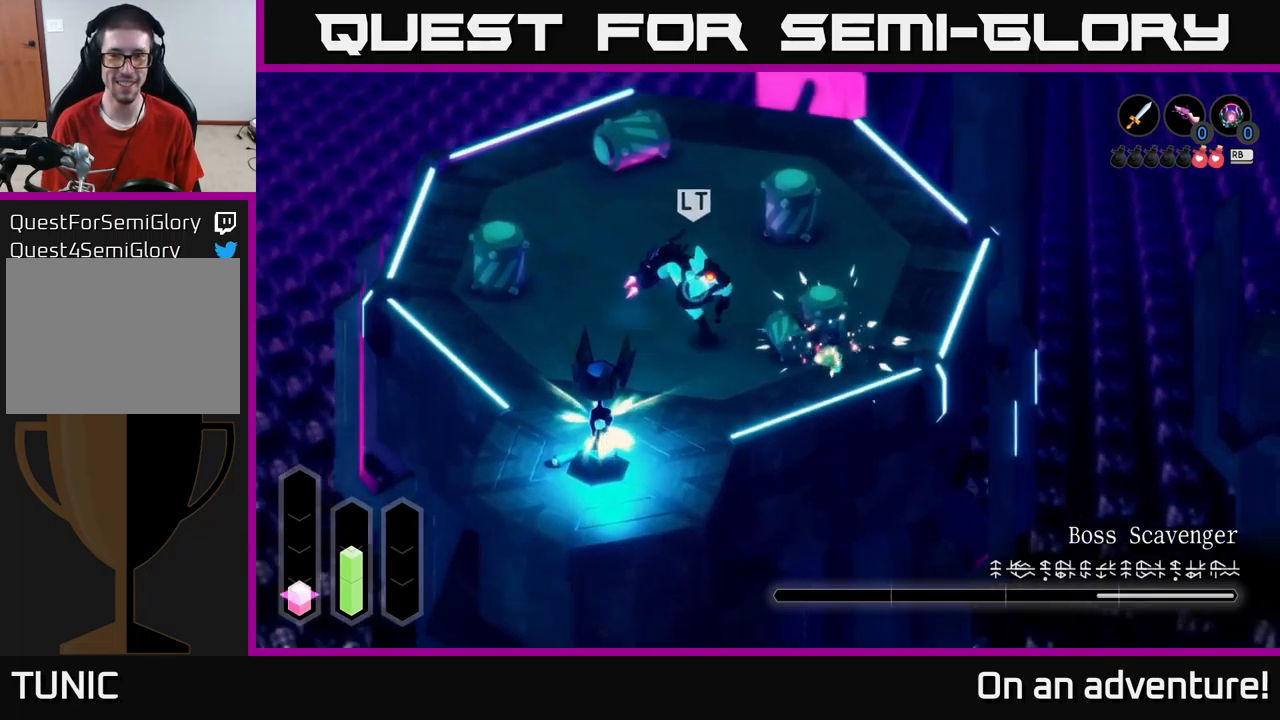
{"buttons": ["A"], "left_stick": "up-right", "right_stick": "center", "events": [[133, "left_stick", "up-right"], [400, "A", "down"]]}
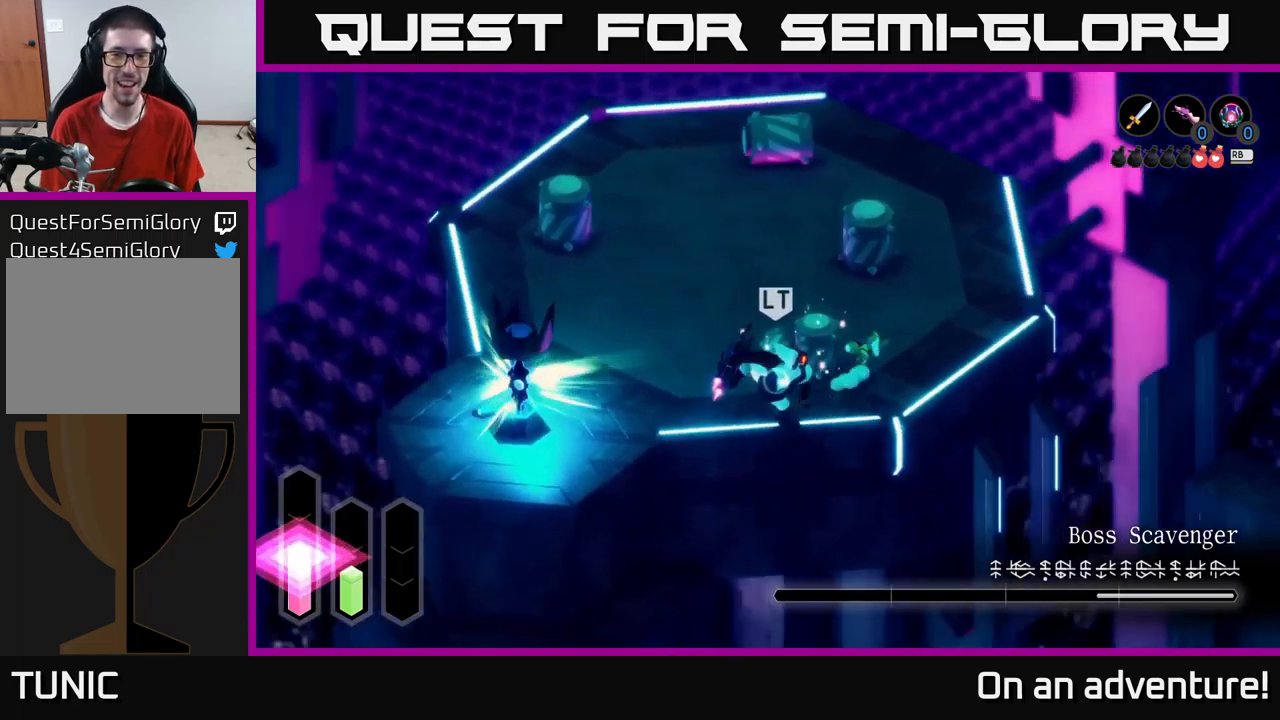
{"buttons": ["A"], "left_stick": "up-right", "right_stick": "center", "events": []}
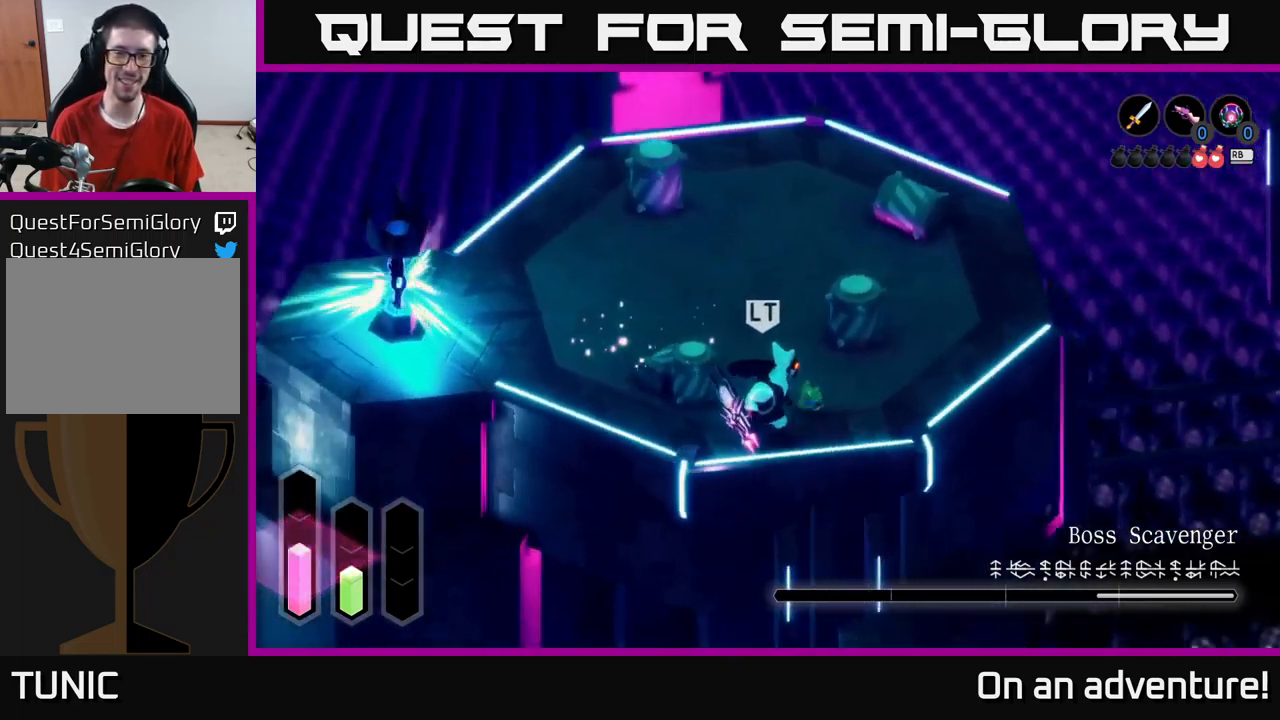
{"buttons": ["A"], "left_stick": "up-right", "right_stick": "center", "events": []}
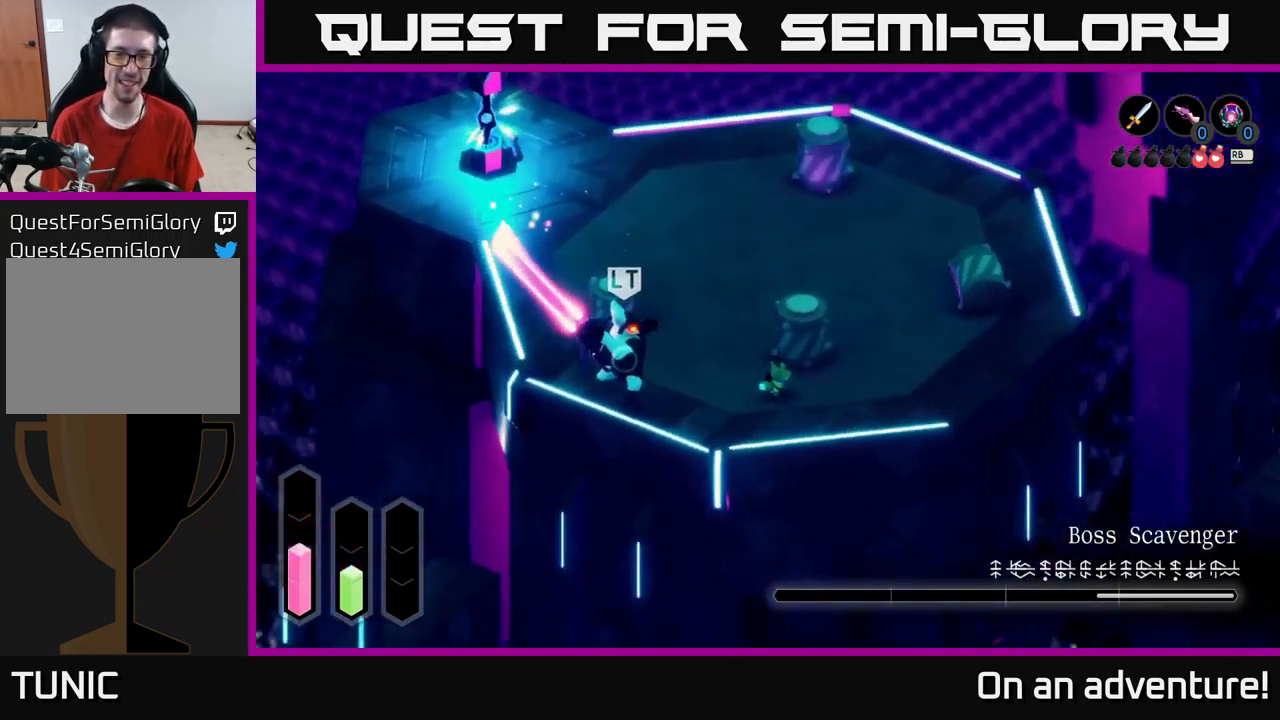
{"buttons": ["A"], "left_stick": "right", "right_stick": "center", "events": [[167, "left_stick", "right"]]}
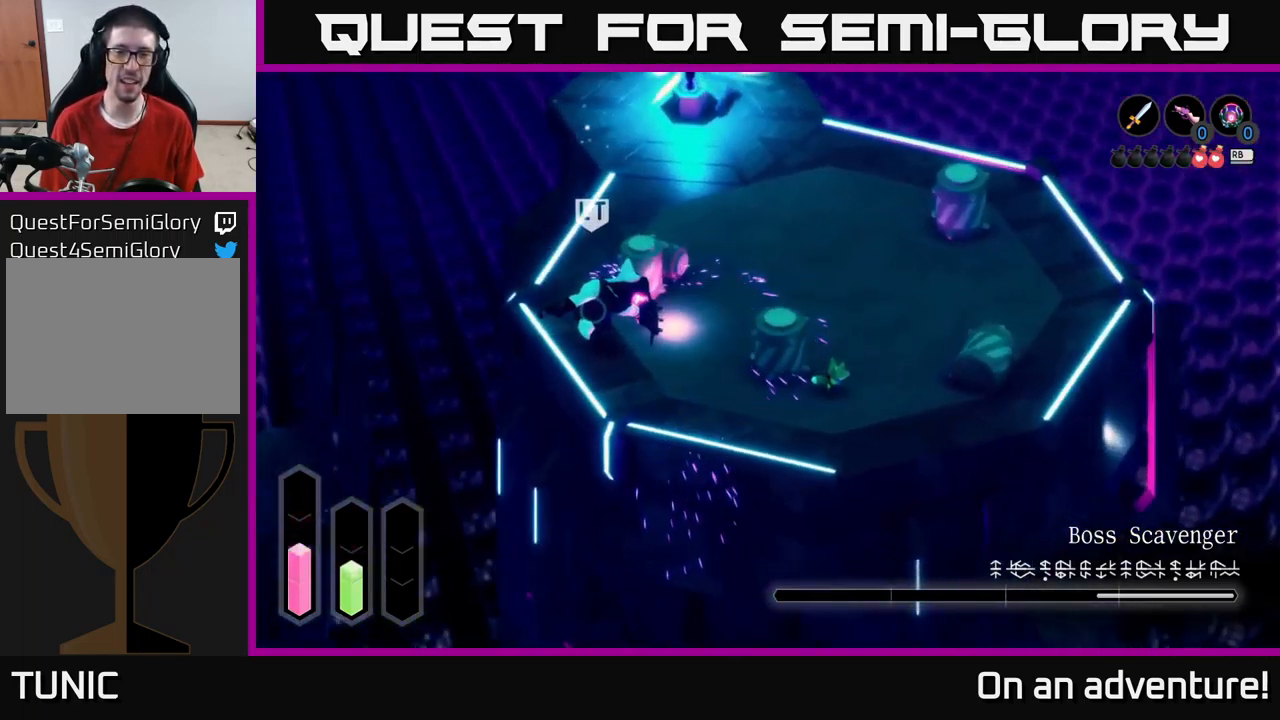
{"buttons": ["A"], "left_stick": "up-right", "right_stick": "center", "events": [[33, "left_stick", "up-right"]]}
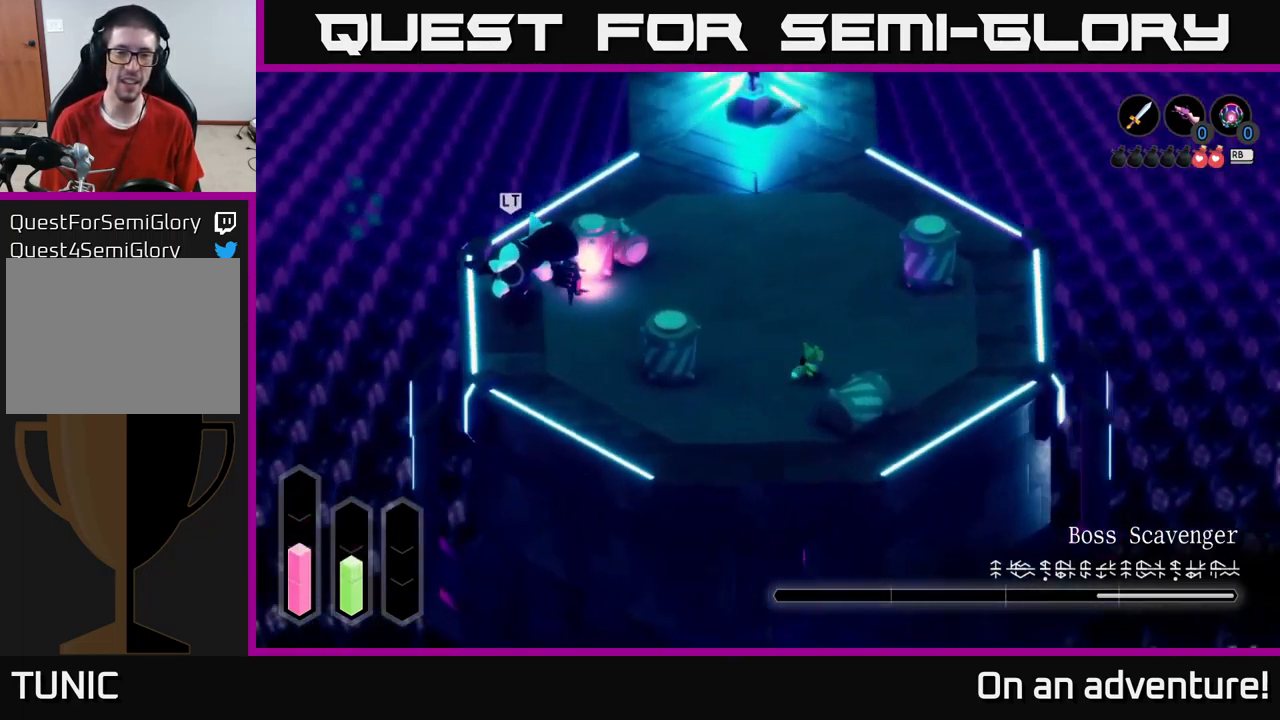
{"buttons": ["A"], "left_stick": "up-left", "right_stick": "center", "events": [[333, "left_stick", "up-left"]]}